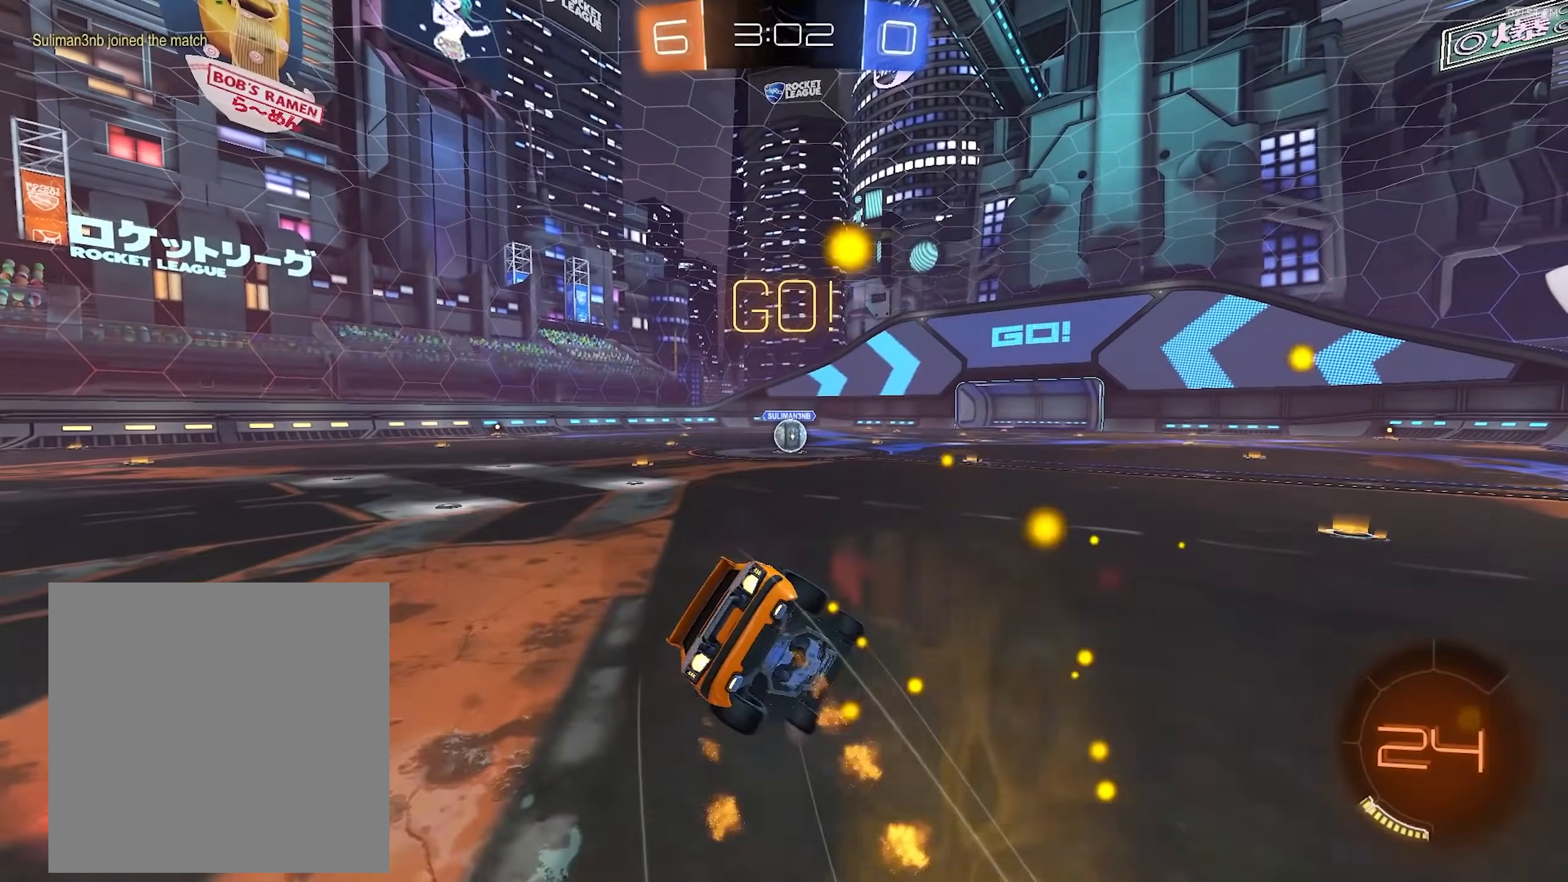
Gameplay with a controller (PlayStation layout); each line is a JSON object with the inputs held at the frame after it (dt_ms = milliseconds from this image to that frame). "events" lists button and stick changes between this image and that frame as [ms after this image, input, new state], when the widget could be followed in between. Not read: L3 R3 TOUCHPAD.
{"dt_ms": 500, "buttons": ["L1", "R1", "R2"], "left_stick": "down-left", "right_stick": "center", "events": [[17, "left_stick", "down-left"]]}
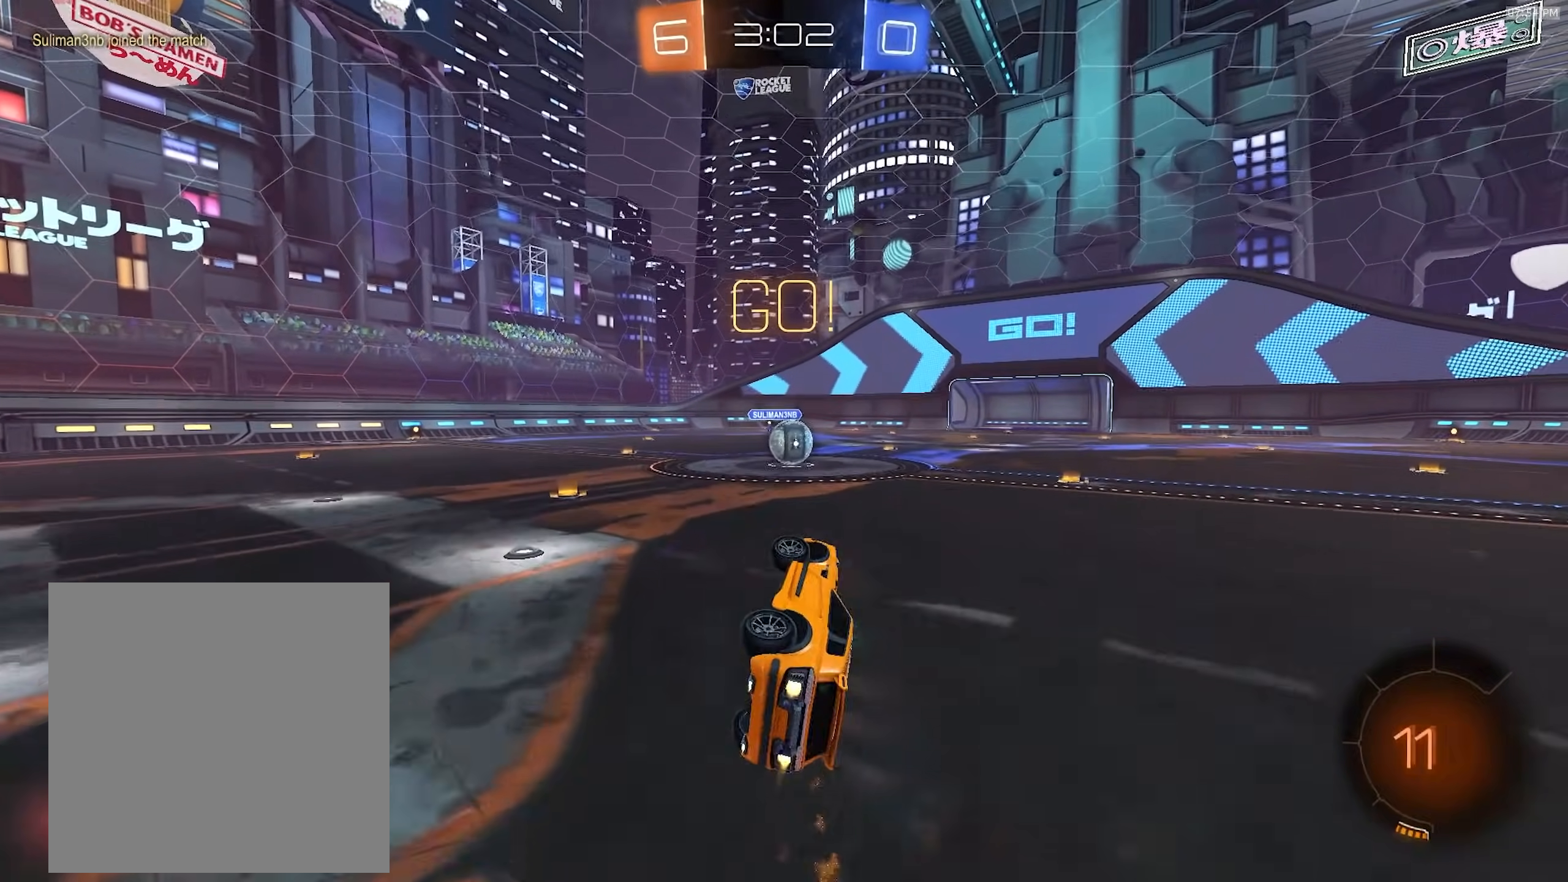
{"dt_ms": 1000, "buttons": [], "left_stick": "center", "right_stick": "center", "events": [[150, "TRIANGLE", "down"], [183, "left_stick", "center"], [217, "L1", "up"], [217, "TRIANGLE", "up"], [267, "R1", "up"], [300, "left_stick", "right"], [517, "left_stick", "center"], [600, "CROSS", "down"], [683, "CROSS", "up"], [717, "left_stick", "up"], [850, "left_stick", "center"], [967, "R2", "up"]]}
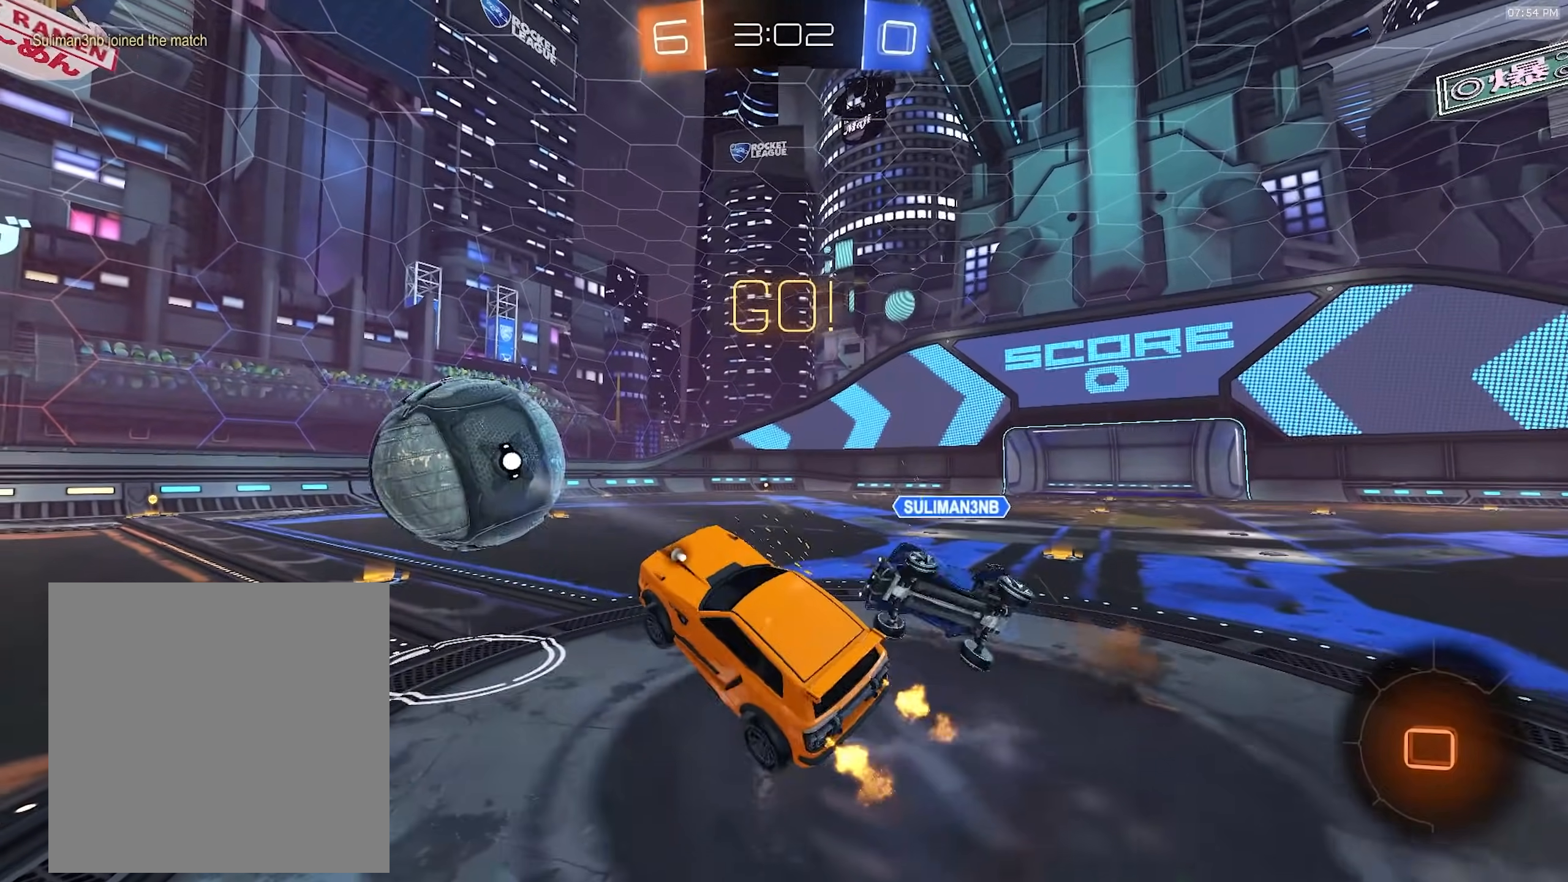
{"dt_ms": 500, "buttons": ["R2"], "left_stick": "down-right", "right_stick": "center", "events": [[67, "R2", "down"], [67, "left_stick", "up-right"], [133, "TRIANGLE", "down"], [217, "TRIANGLE", "up"], [367, "left_stick", "down-right"]]}
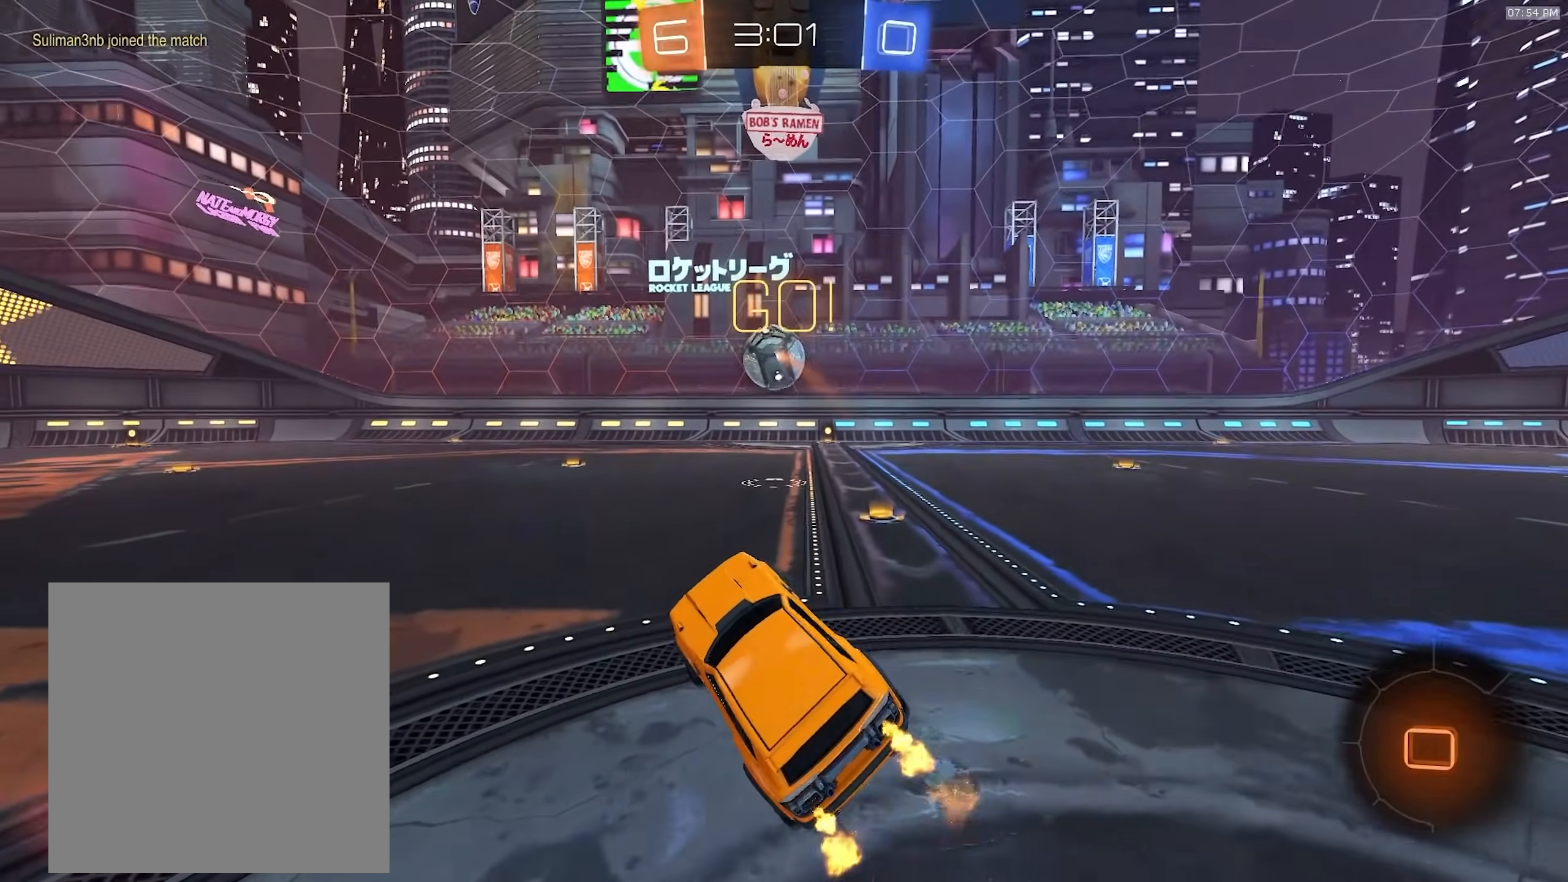
{"dt_ms": 500, "buttons": ["R2"], "left_stick": "center", "right_stick": "center", "events": [[33, "left_stick", "up-right"], [117, "CROSS", "down"], [217, "CROSS", "up"], [317, "left_stick", "down-right"], [433, "left_stick", "center"]]}
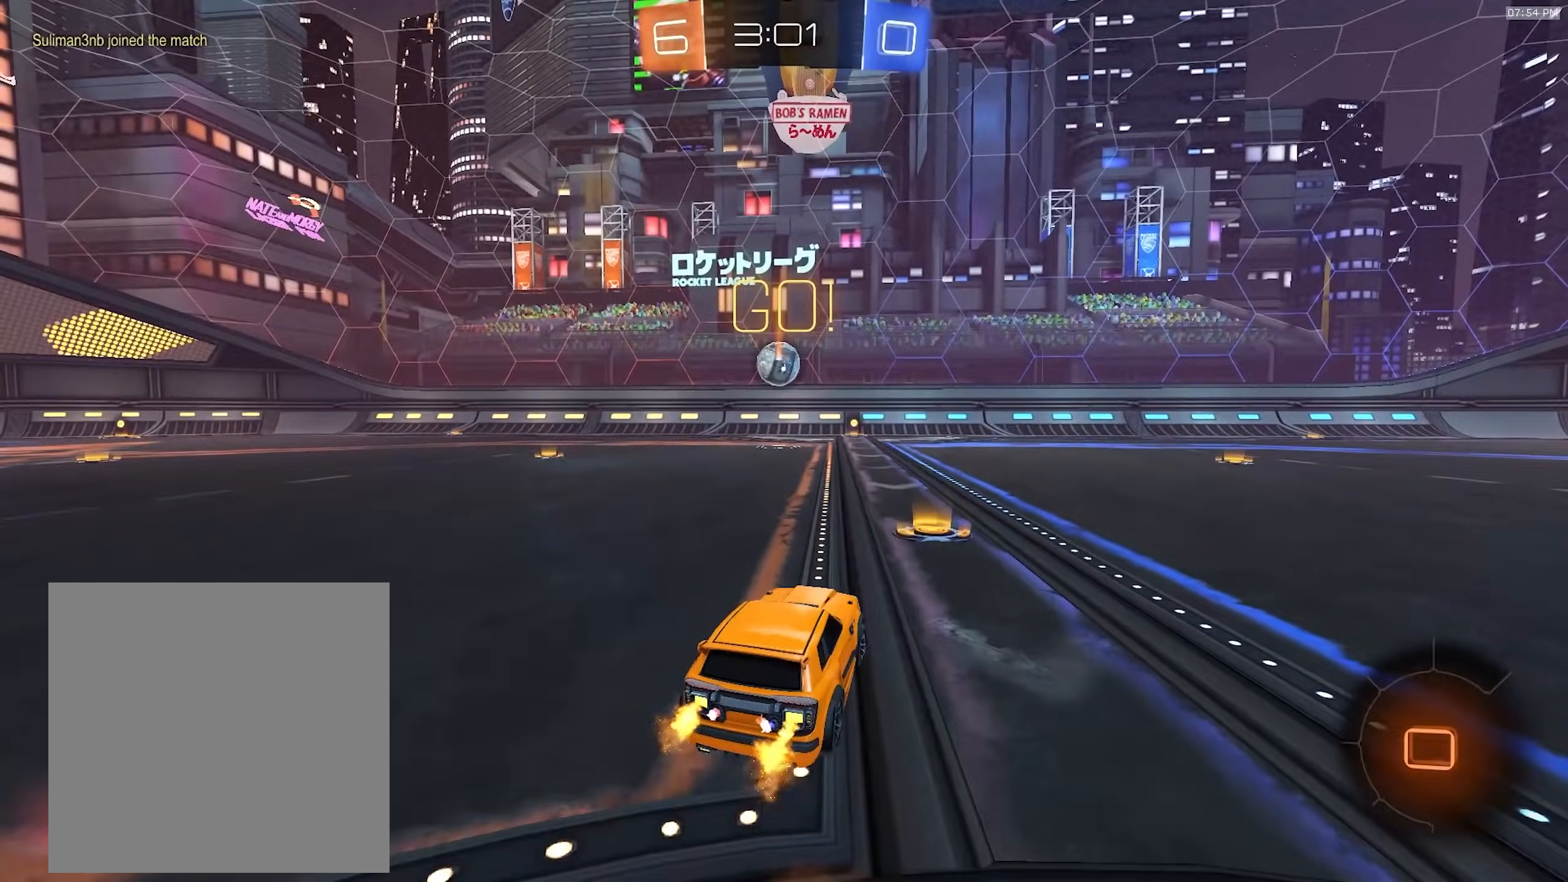
{"dt_ms": 500, "buttons": ["R2"], "left_stick": "right", "right_stick": "center", "events": [[233, "left_stick", "left"], [450, "left_stick", "right"]]}
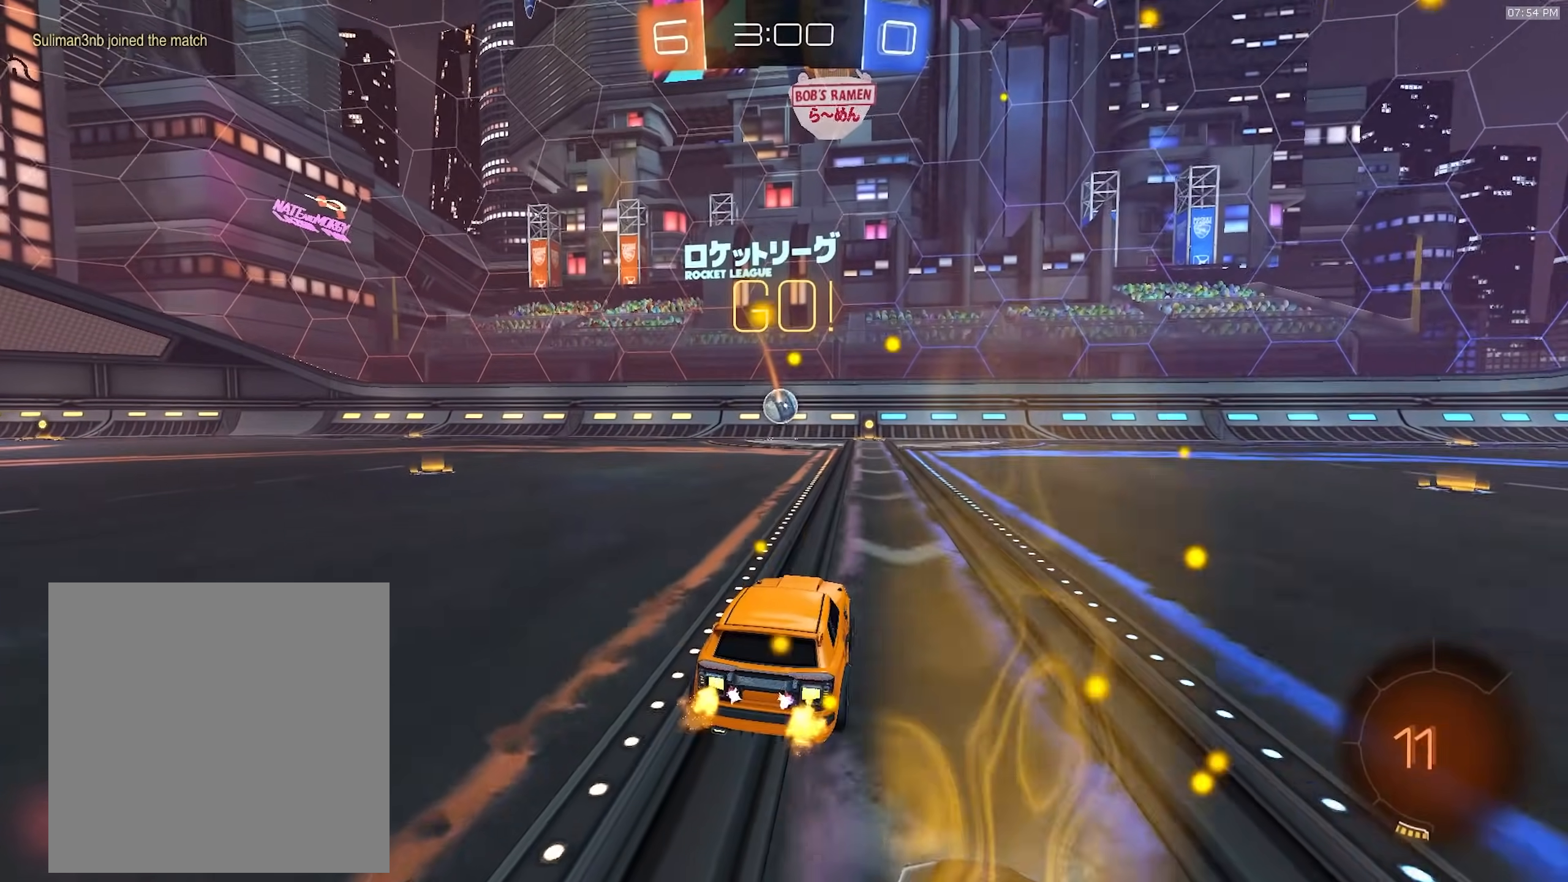
{"dt_ms": 500, "buttons": ["TRIANGLE", "R1", "R2"], "left_stick": "right", "right_stick": "center", "events": [[50, "left_stick", "up-left"], [150, "left_stick", "center"], [250, "left_stick", "left"], [367, "left_stick", "right"], [383, "R1", "down"], [450, "TRIANGLE", "down"]]}
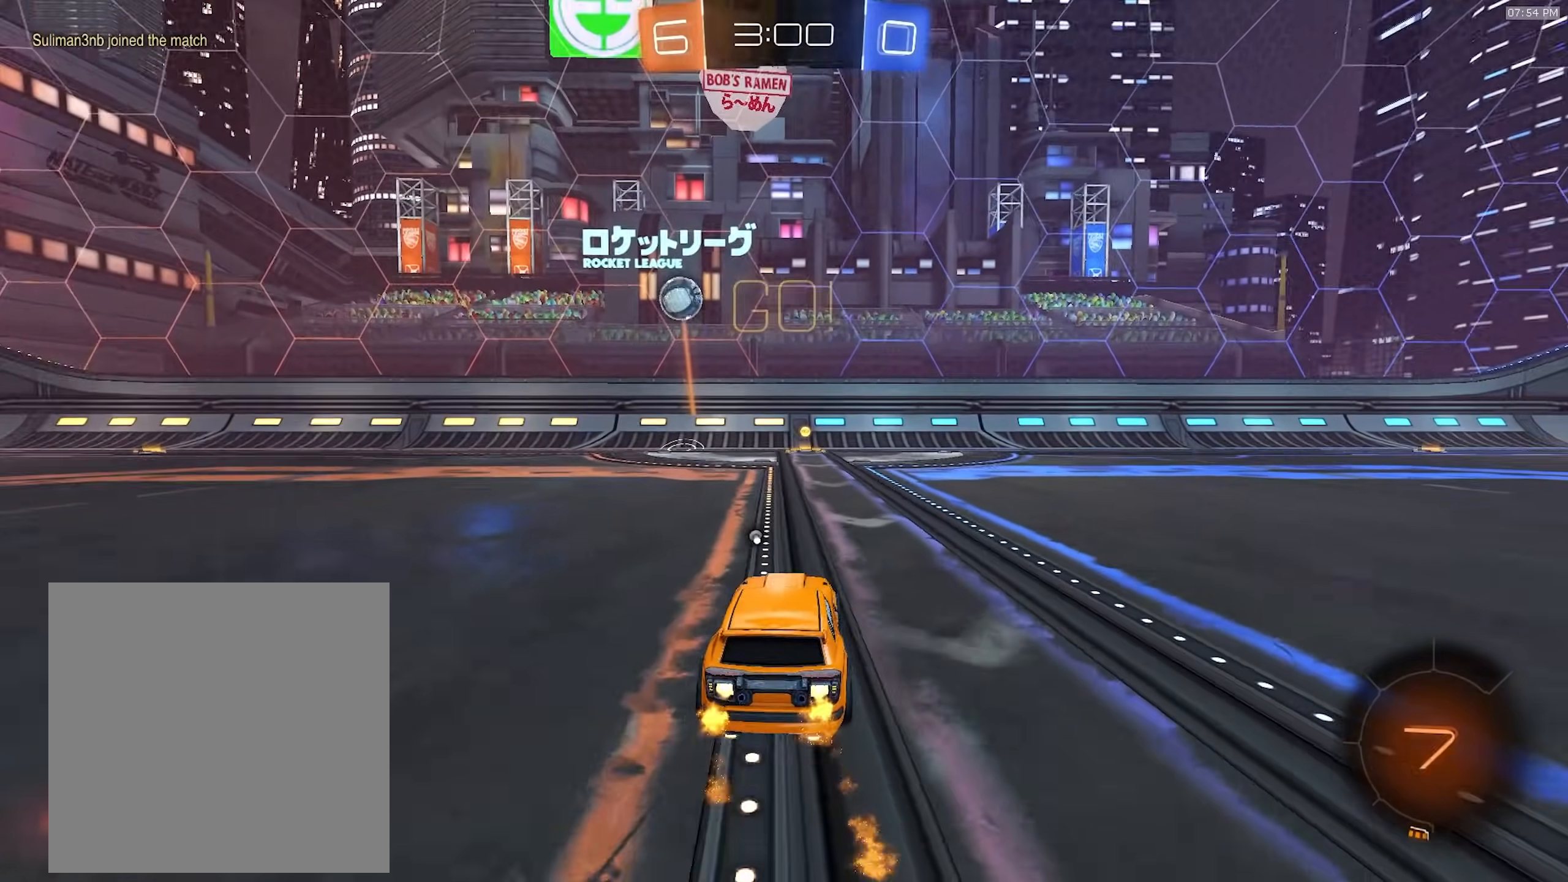
{"dt_ms": 500, "buttons": ["R1", "R2"], "left_stick": "center", "right_stick": "center", "events": [[17, "left_stick", "center"], [67, "TRIANGLE", "up"]]}
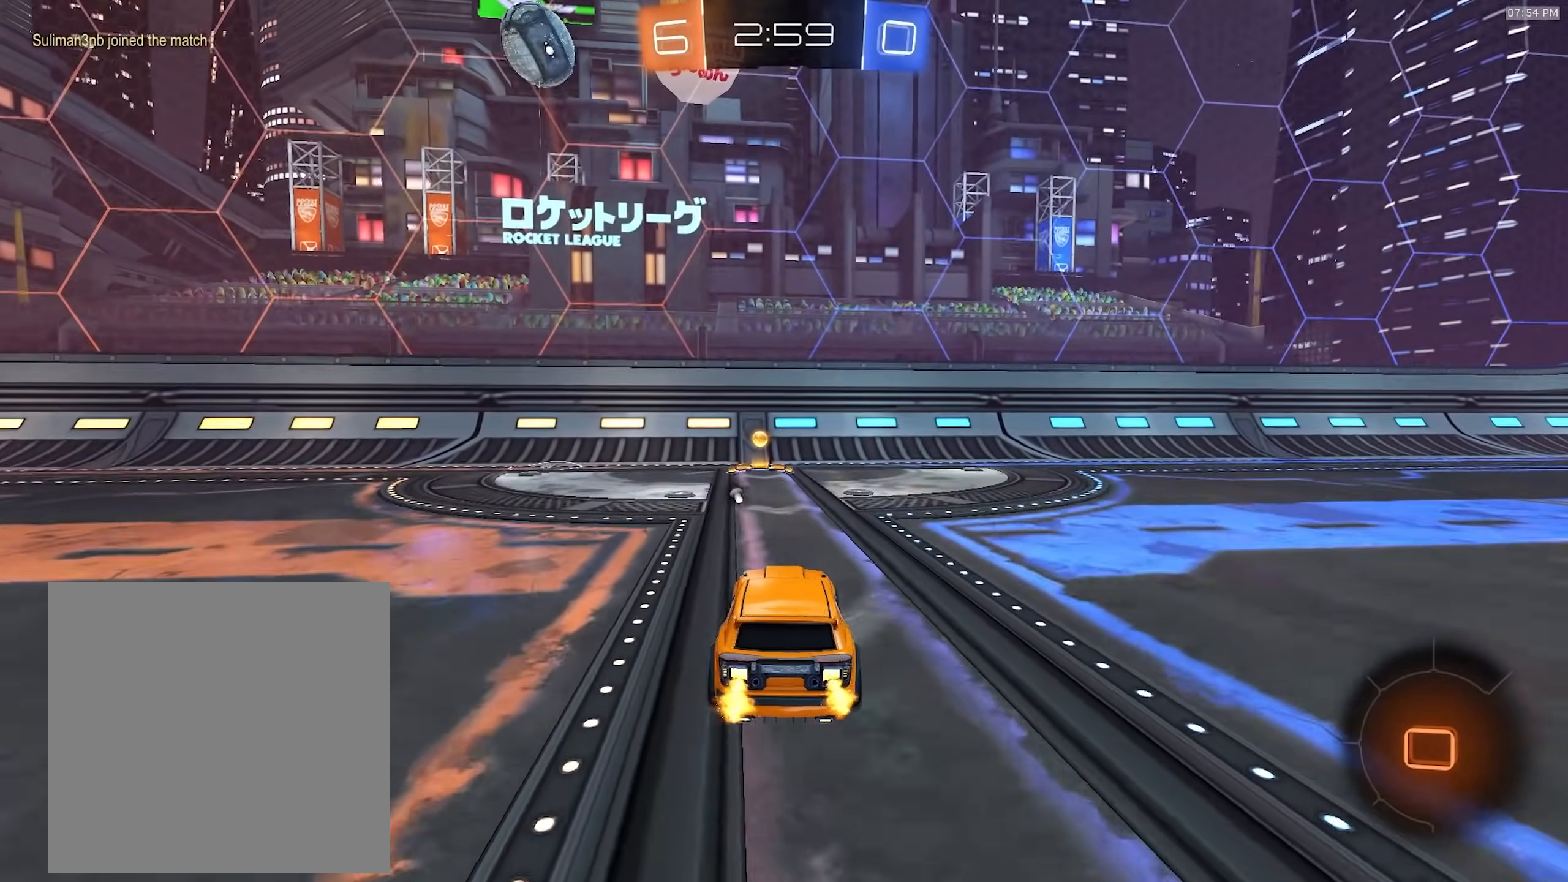
{"dt_ms": 500, "buttons": ["R1", "R2"], "left_stick": "left", "right_stick": "center", "events": [[317, "TRIANGLE", "down"], [317, "left_stick", "left"], [433, "TRIANGLE", "up"]]}
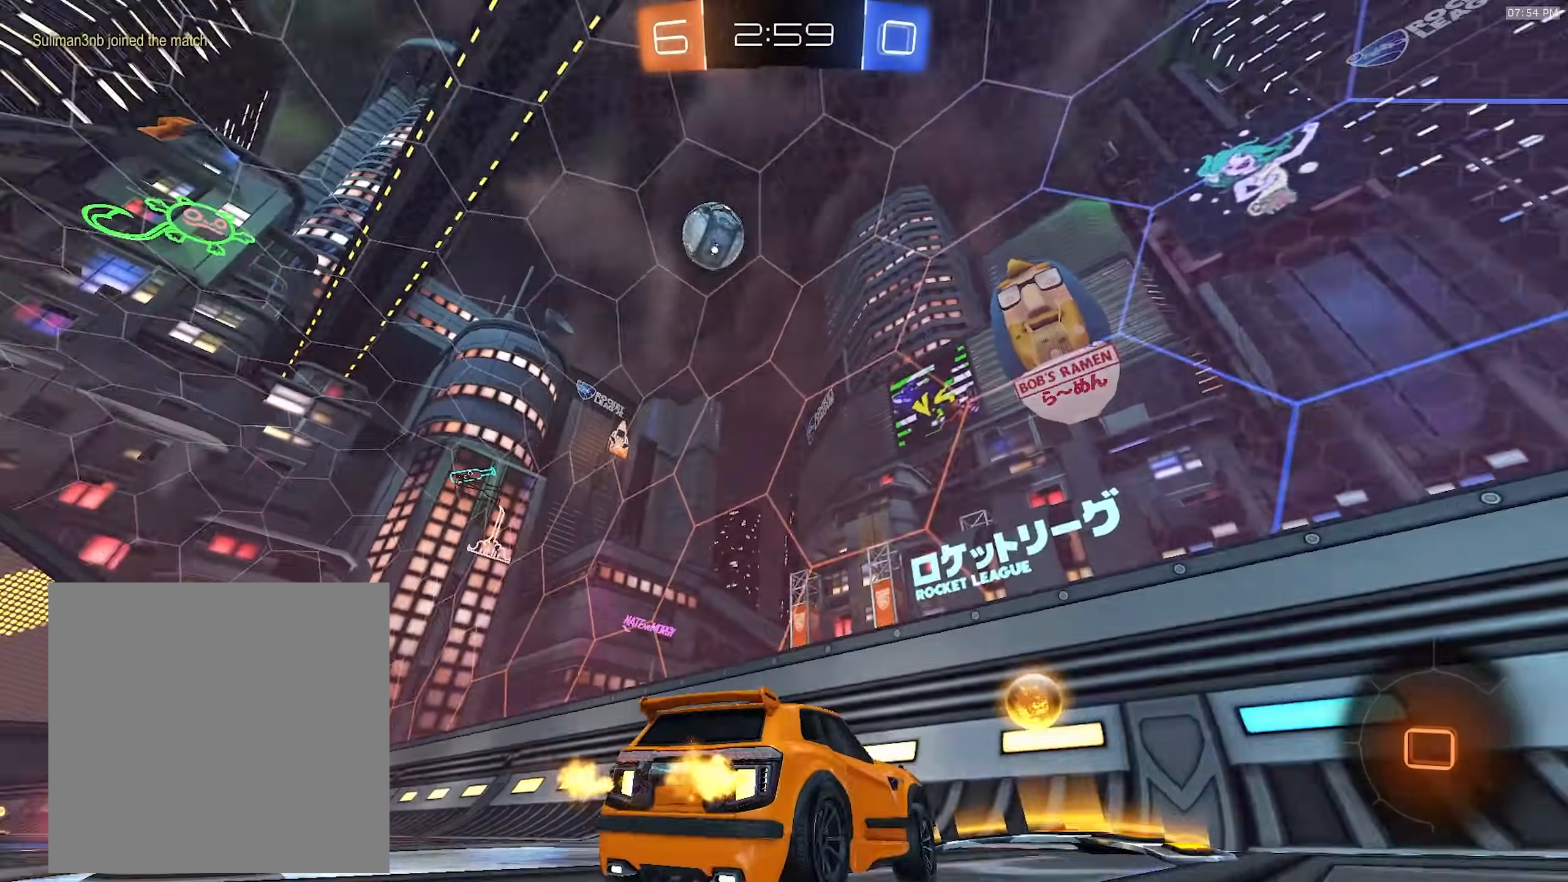
{"dt_ms": 500, "buttons": ["R2"], "left_stick": "center", "right_stick": "center", "events": [[183, "left_stick", "center"], [267, "left_stick", "left"], [450, "left_stick", "center"], [483, "R1", "up"]]}
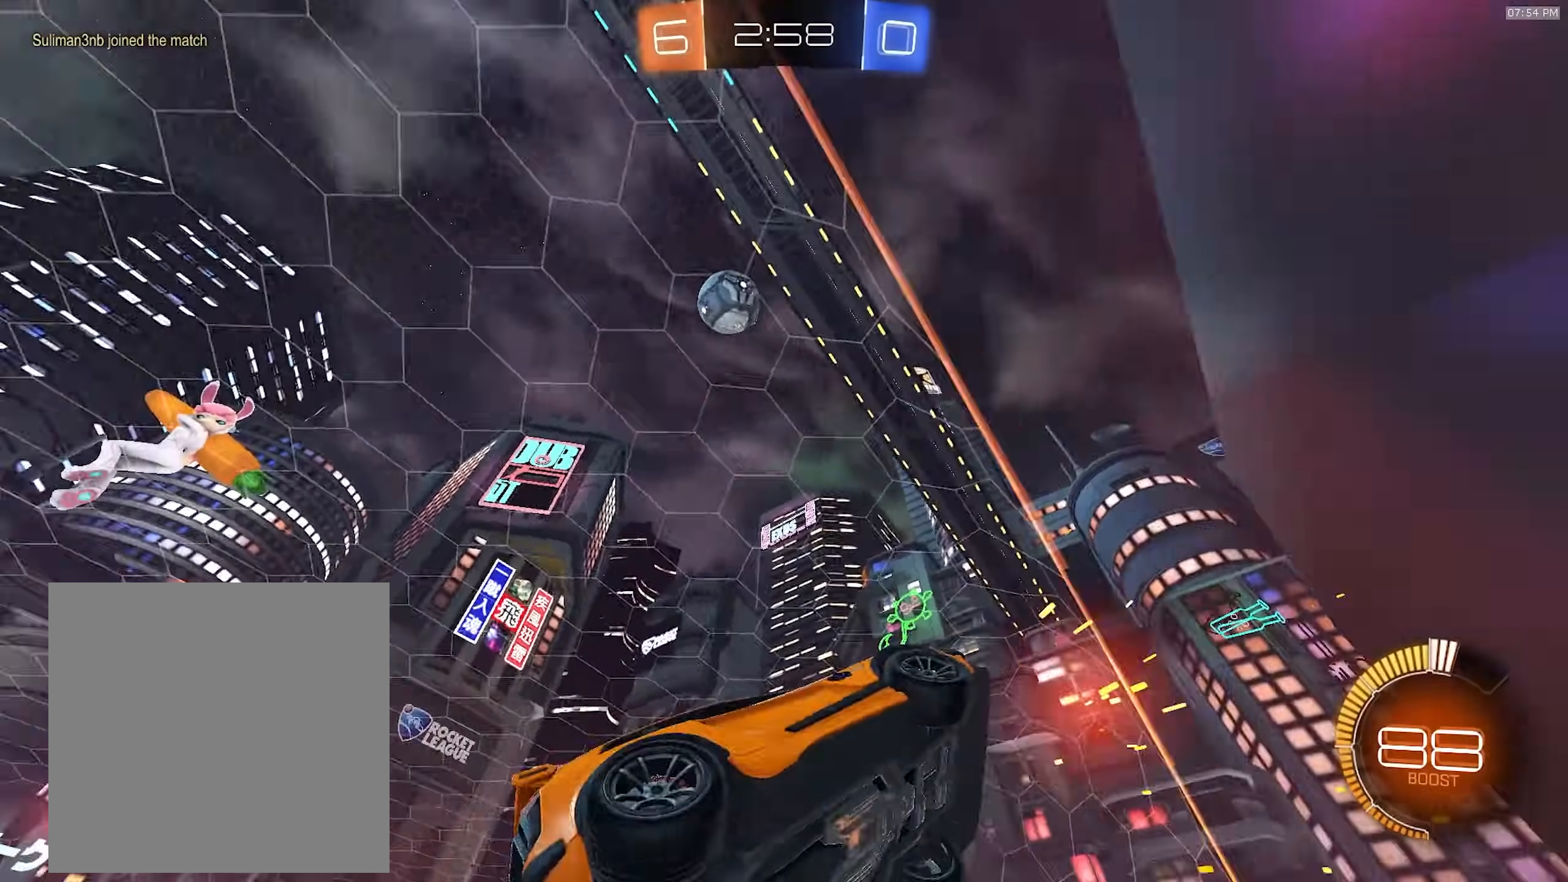
{"dt_ms": 500, "buttons": ["R2"], "left_stick": "left", "right_stick": "up-left", "events": [[50, "right_stick", "up-left"], [133, "left_stick", "left"], [300, "left_stick", "center"], [383, "left_stick", "left"]]}
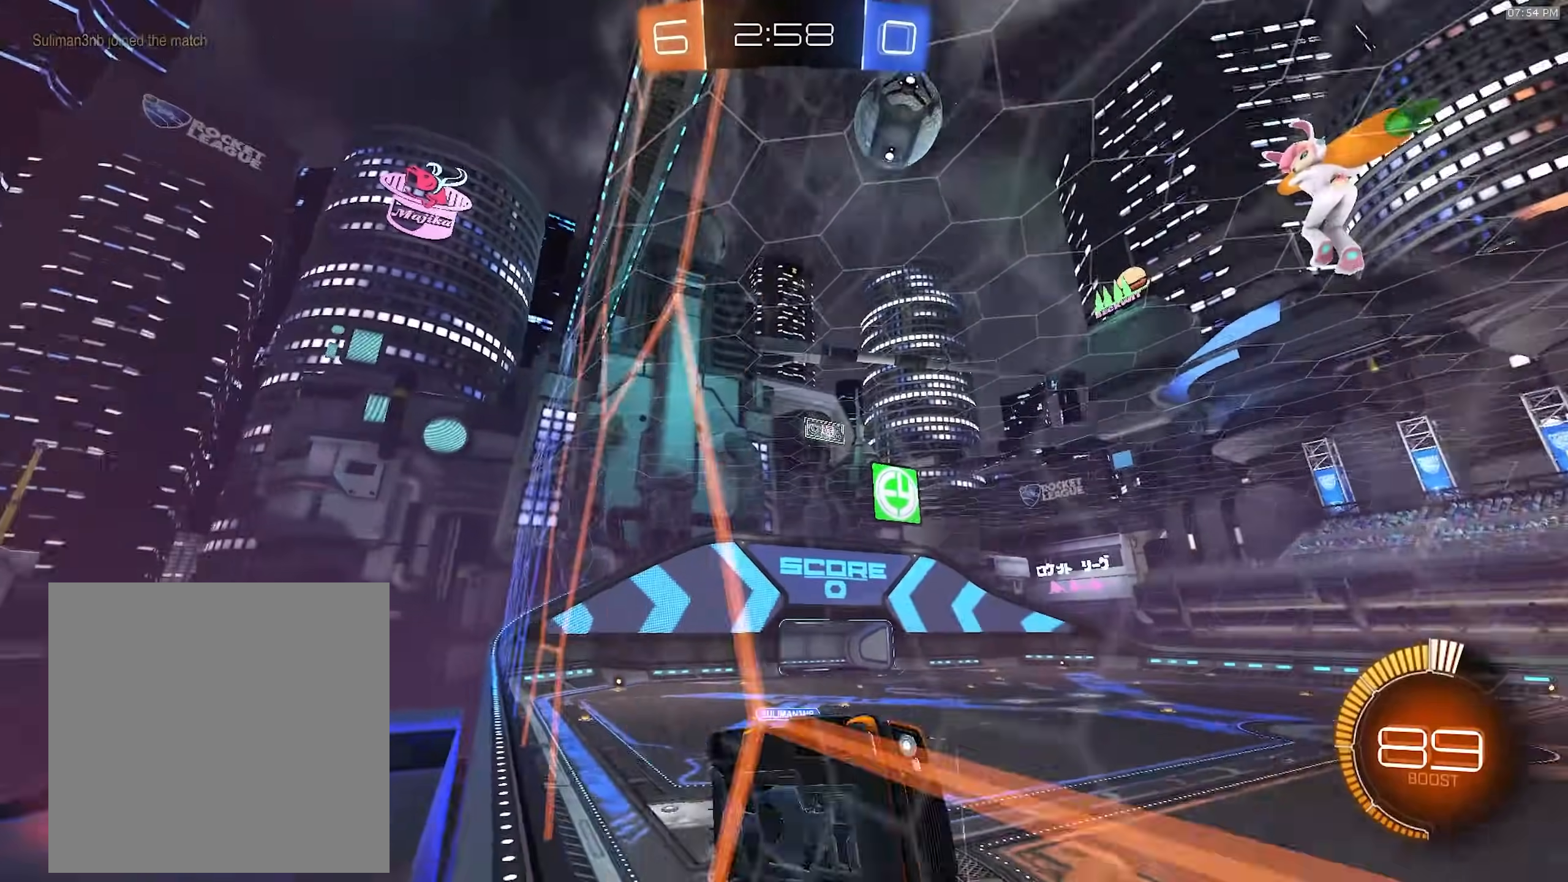
{"dt_ms": 500, "buttons": ["R2"], "left_stick": "left", "right_stick": "center", "events": [[133, "left_stick", "center"], [200, "left_stick", "left"], [233, "L1", "down"], [400, "L1", "up"], [500, "right_stick", "center"]]}
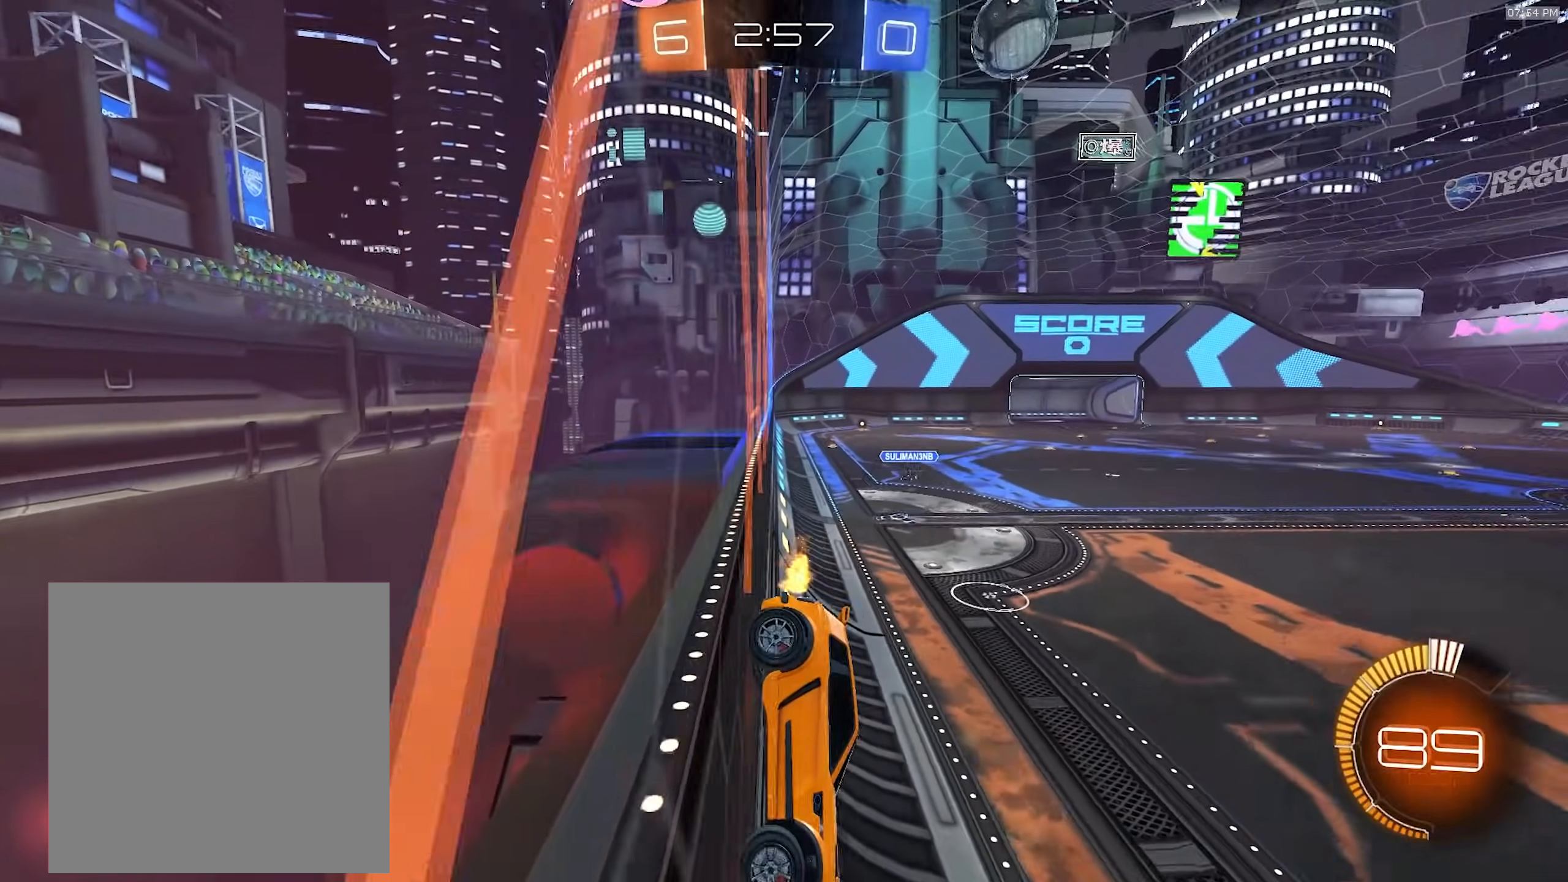
{"dt_ms": 500, "buttons": ["R2"], "left_stick": "right", "right_stick": "center", "events": [[367, "left_stick", "right"]]}
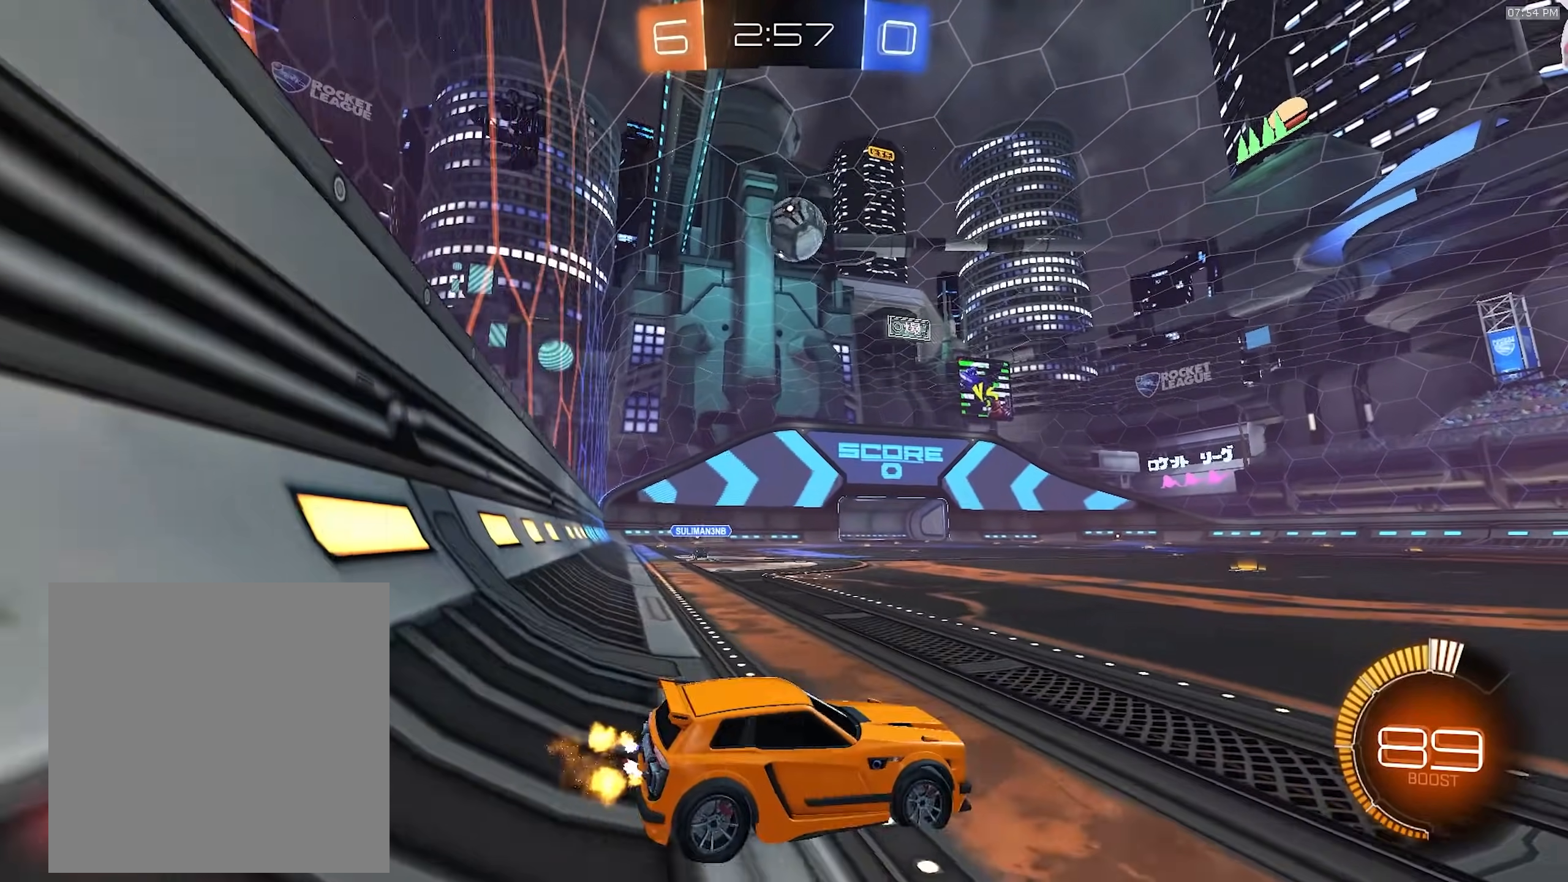
{"dt_ms": 500, "buttons": ["R2"], "left_stick": "center", "right_stick": "center", "events": [[433, "left_stick", "center"]]}
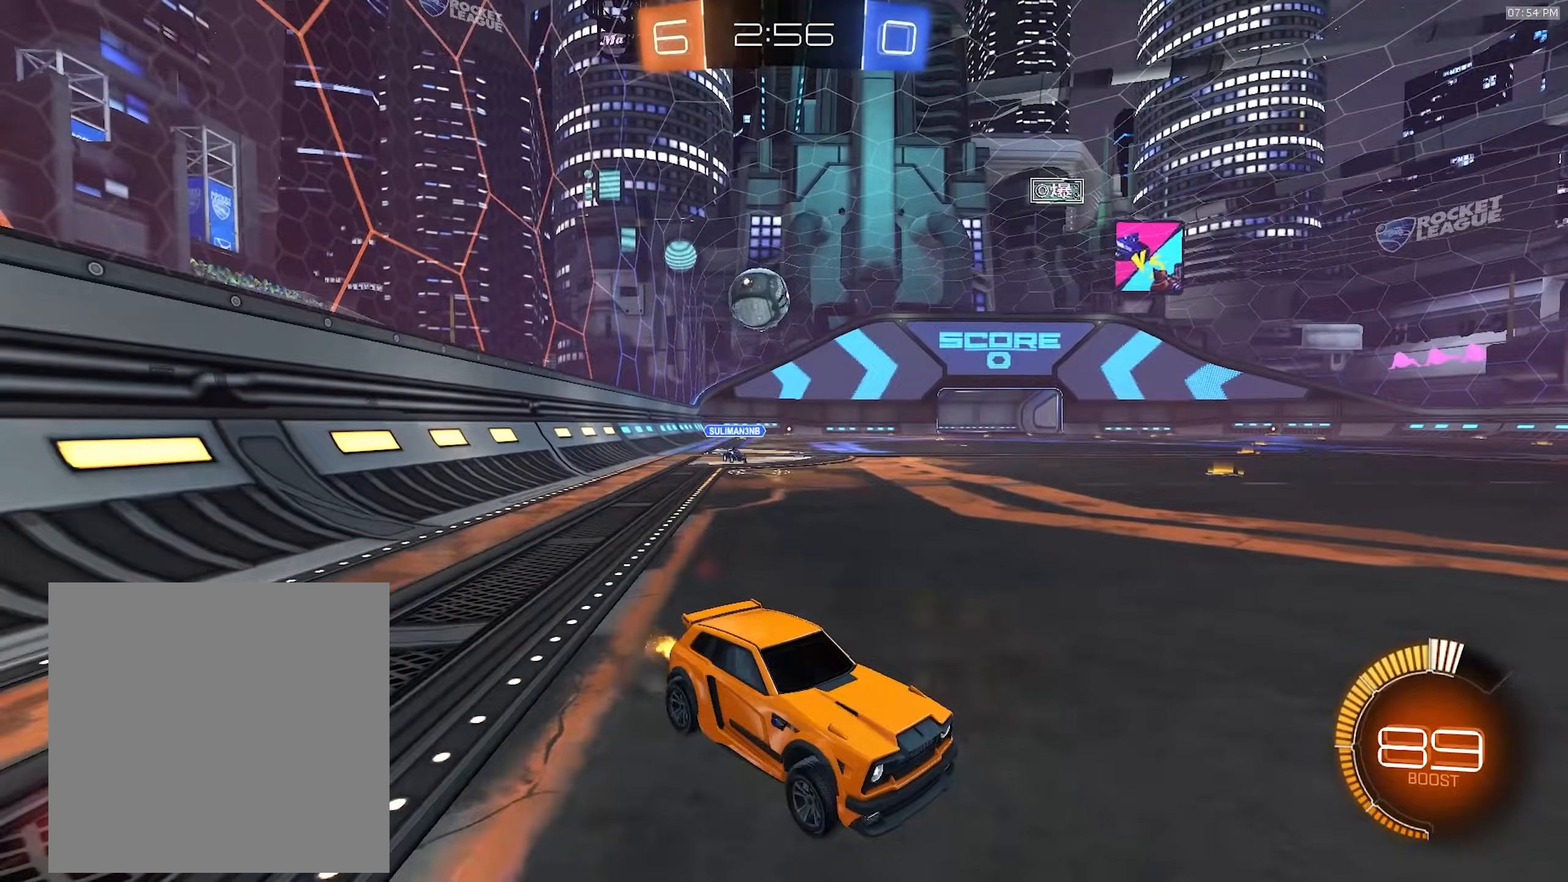
{"dt_ms": 500, "buttons": ["R2"], "left_stick": "right", "right_stick": "center", "events": [[250, "left_stick", "right"]]}
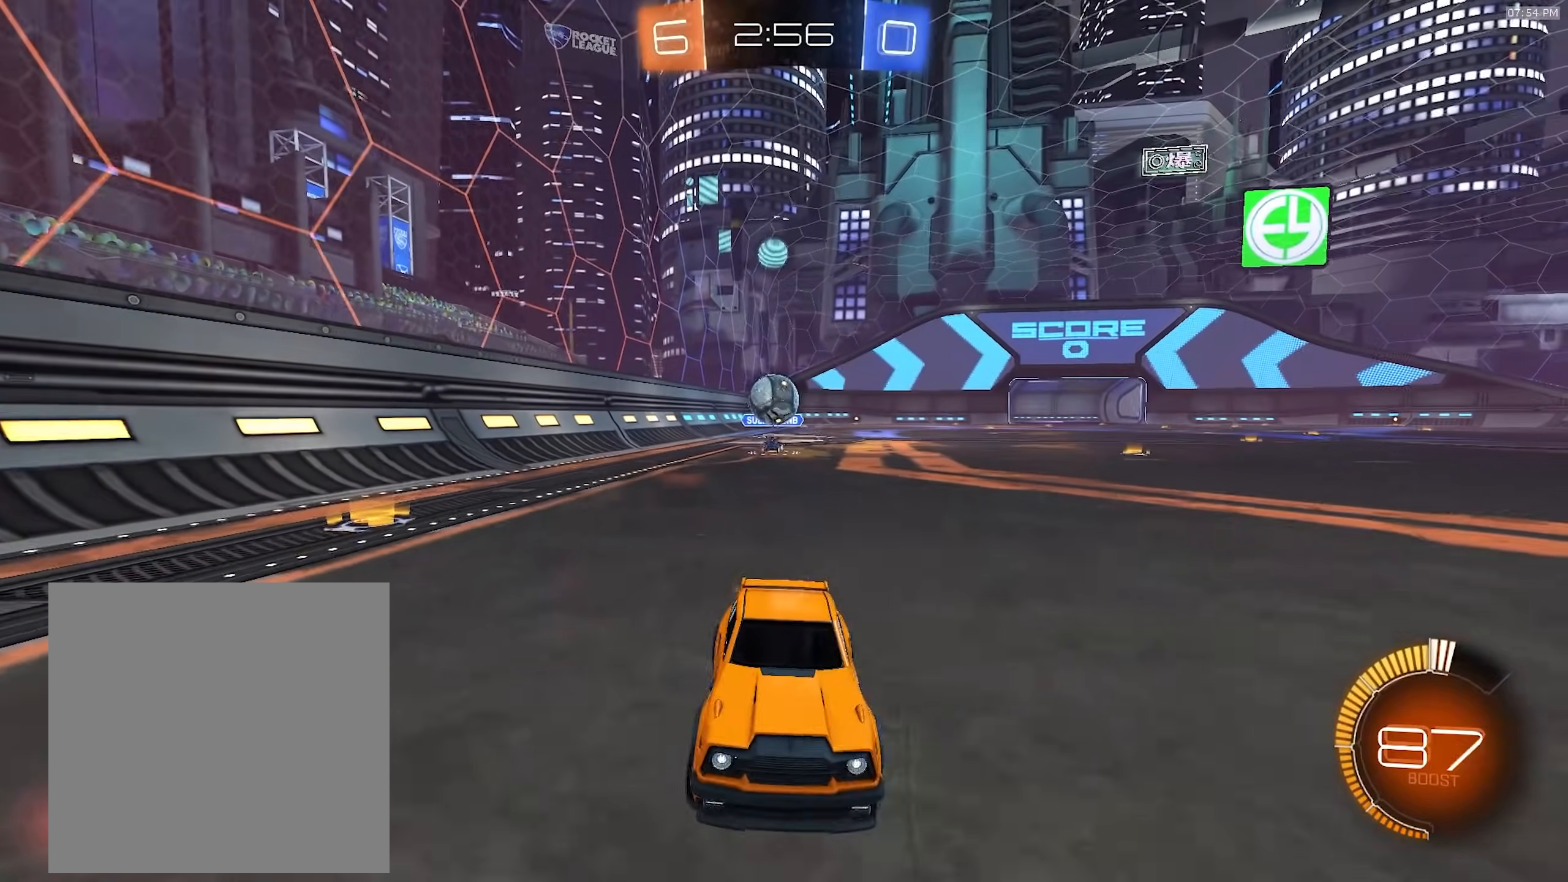
{"dt_ms": 500, "buttons": ["L1", "R2"], "left_stick": "left", "right_stick": "center", "events": [[17, "R1", "down"], [233, "left_stick", "center"], [333, "left_stick", "left"], [367, "L1", "down"], [433, "R1", "up"]]}
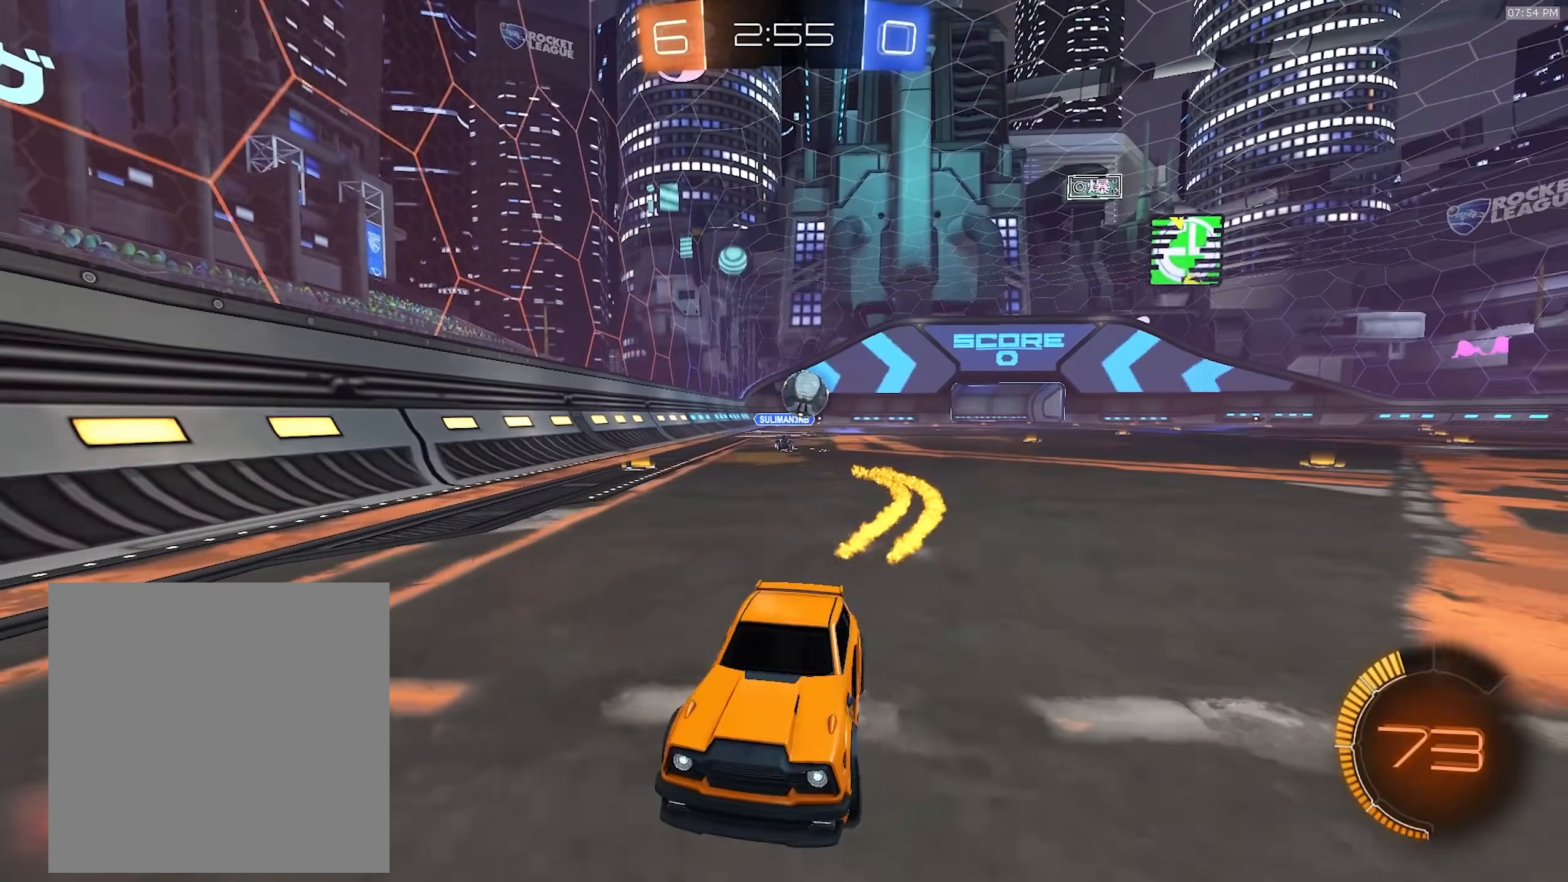
{"dt_ms": 500, "buttons": ["R1", "R2"], "left_stick": "left", "right_stick": "center", "events": [[100, "L1", "up"], [500, "R1", "down"]]}
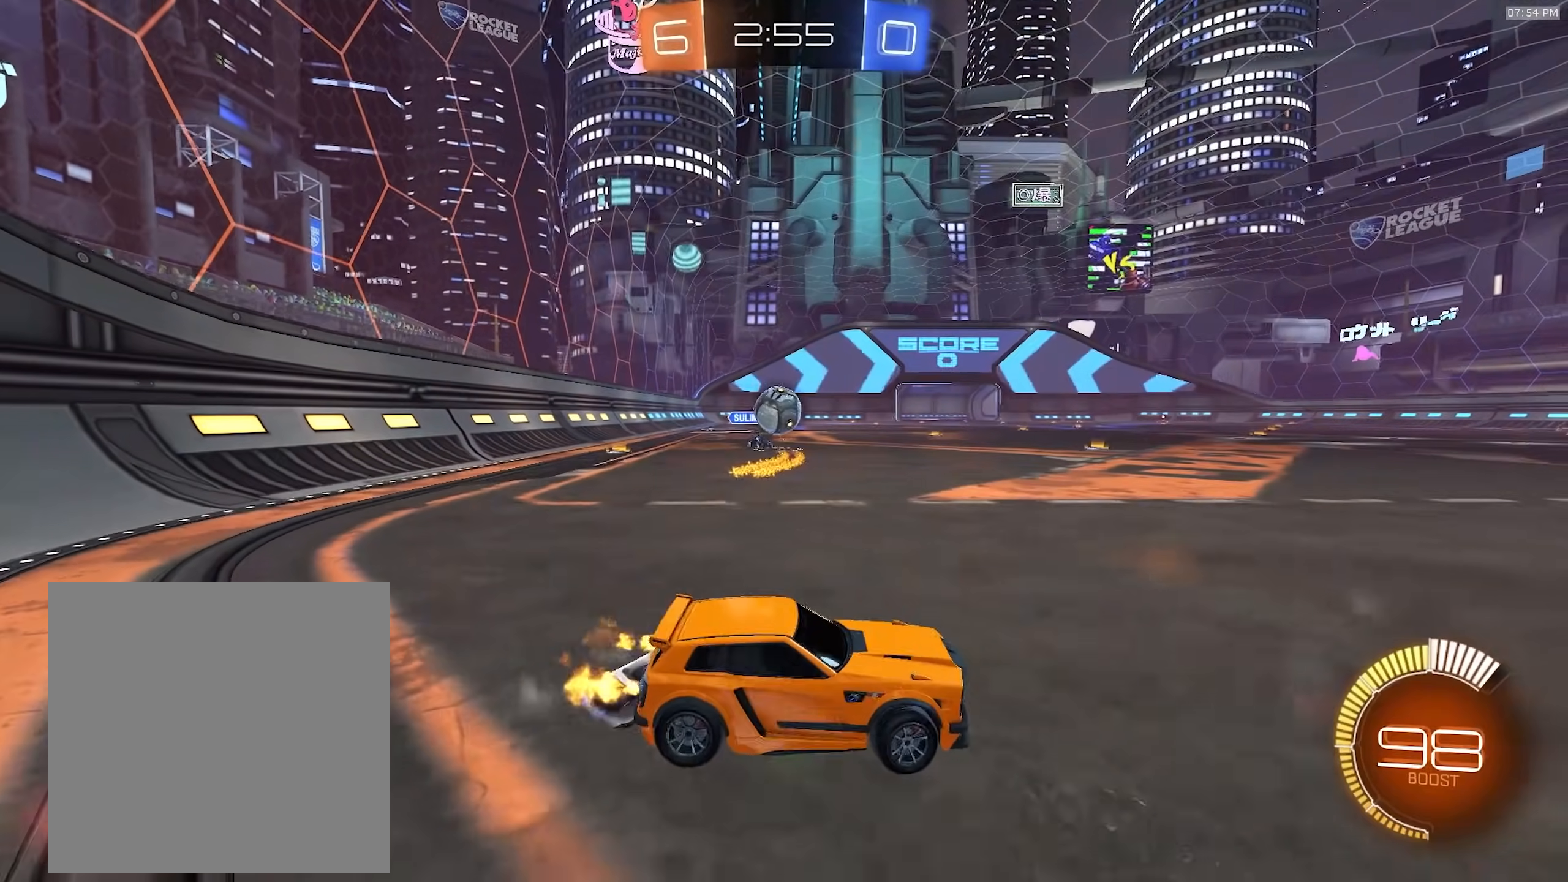
{"dt_ms": 500, "buttons": ["CROSS", "R1", "R2"], "left_stick": "down-right", "right_stick": "center", "events": [[133, "L1", "down"], [233, "L1", "up"], [383, "CROSS", "down"], [383, "left_stick", "down"], [483, "left_stick", "down-right"]]}
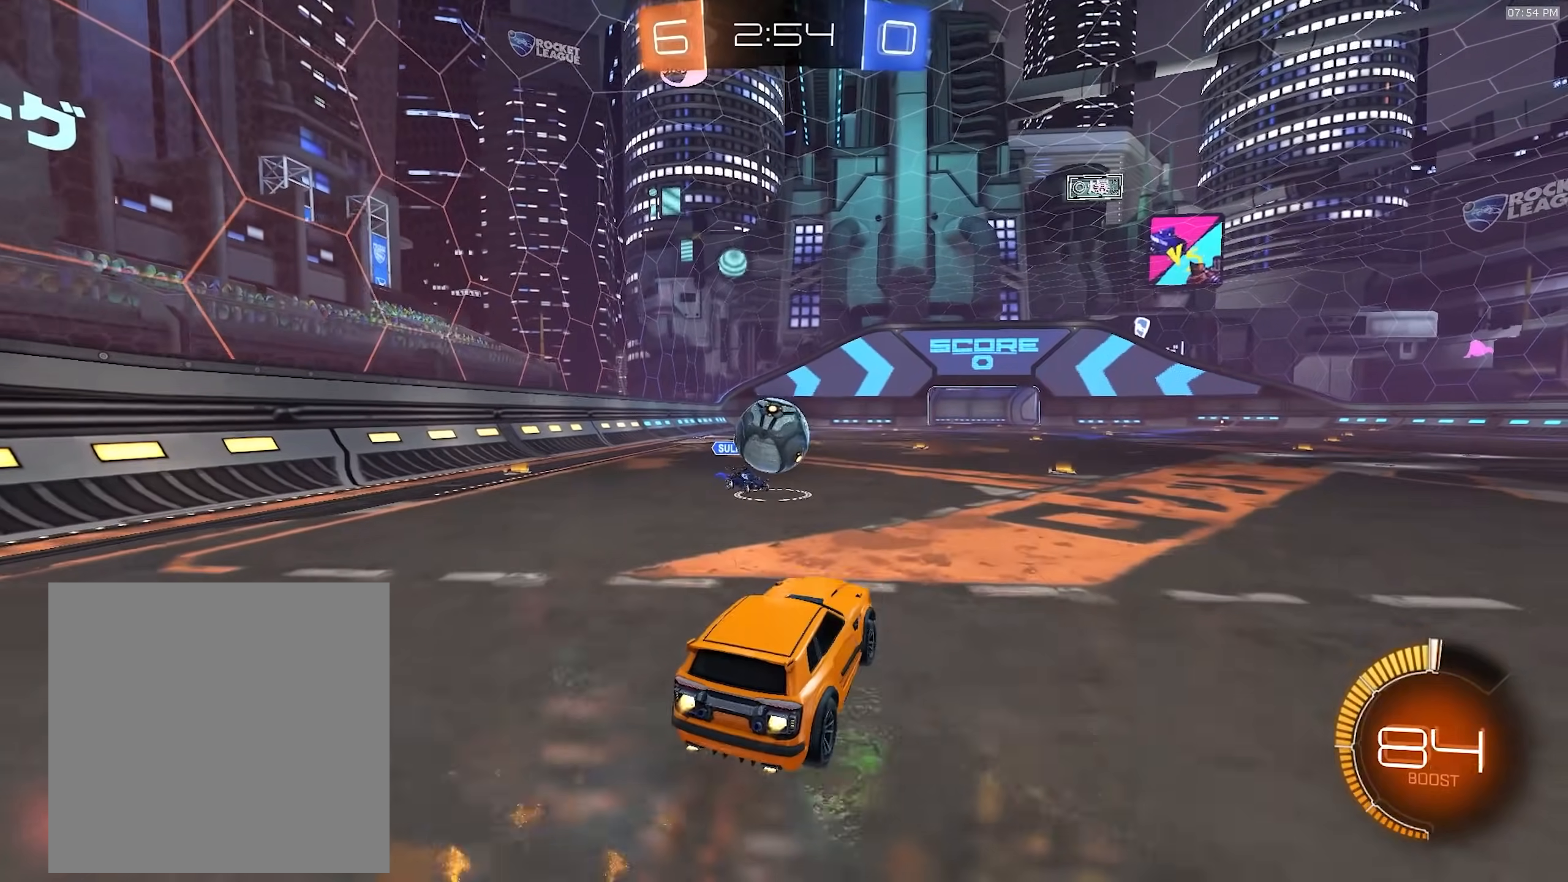
{"dt_ms": 500, "buttons": ["SQUARE", "R1", "R2"], "left_stick": "down-left", "right_stick": "center", "events": [[167, "CROSS", "up"], [167, "left_stick", "up-left"], [267, "CROSS", "down"], [367, "CROSS", "up"], [467, "SQUARE", "down"], [500, "left_stick", "down-left"]]}
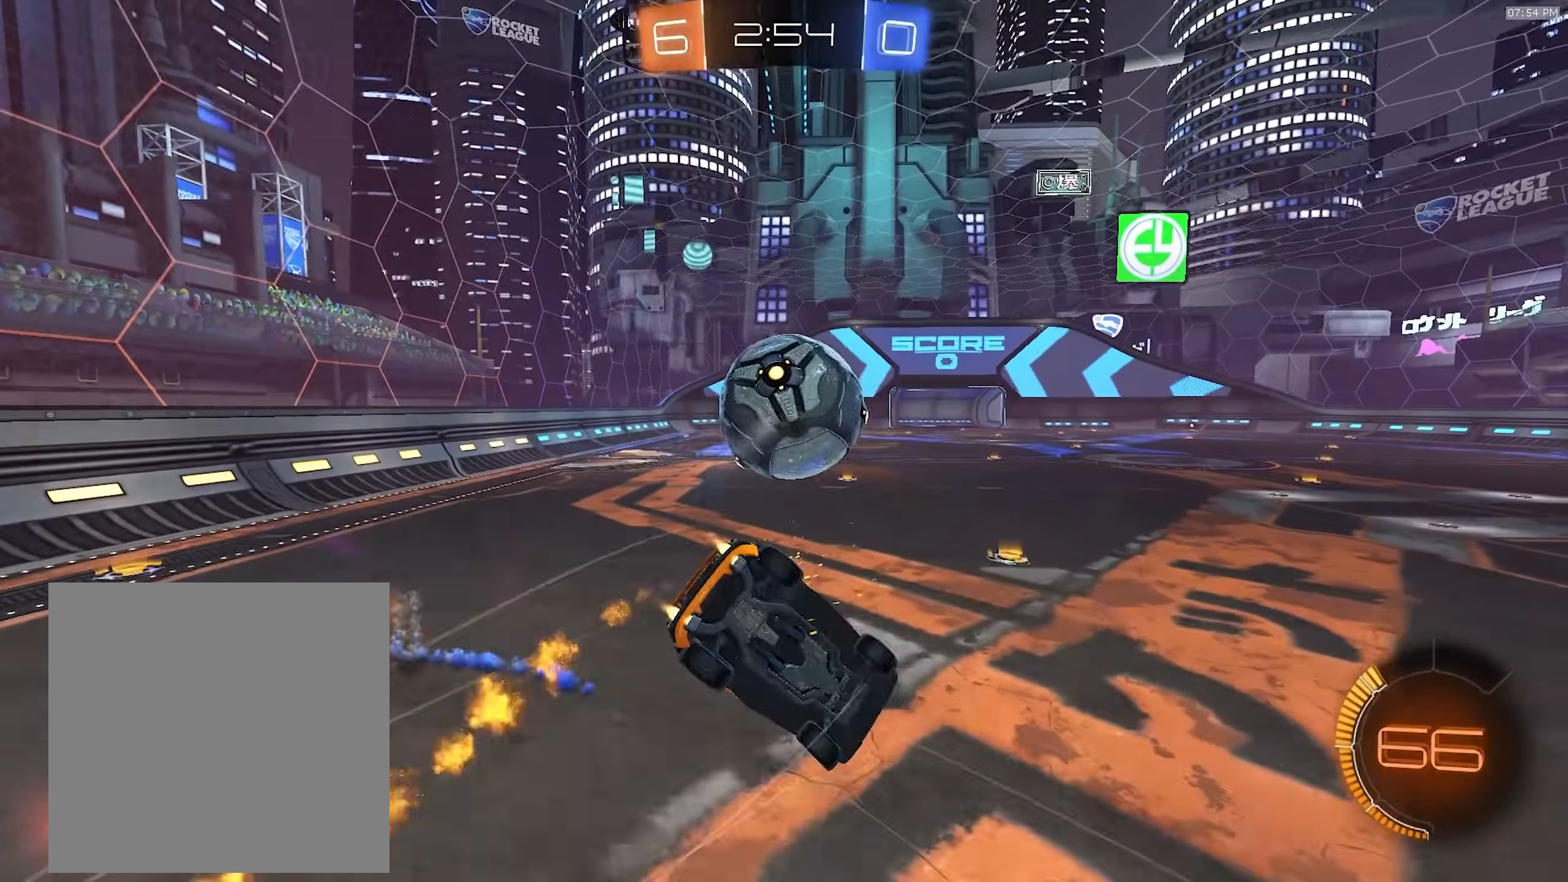
{"dt_ms": 500, "buttons": ["SQUARE", "R2"], "left_stick": "down-left", "right_stick": "center", "events": [[117, "left_stick", "down"], [233, "R1", "up"], [283, "left_stick", "down-left"]]}
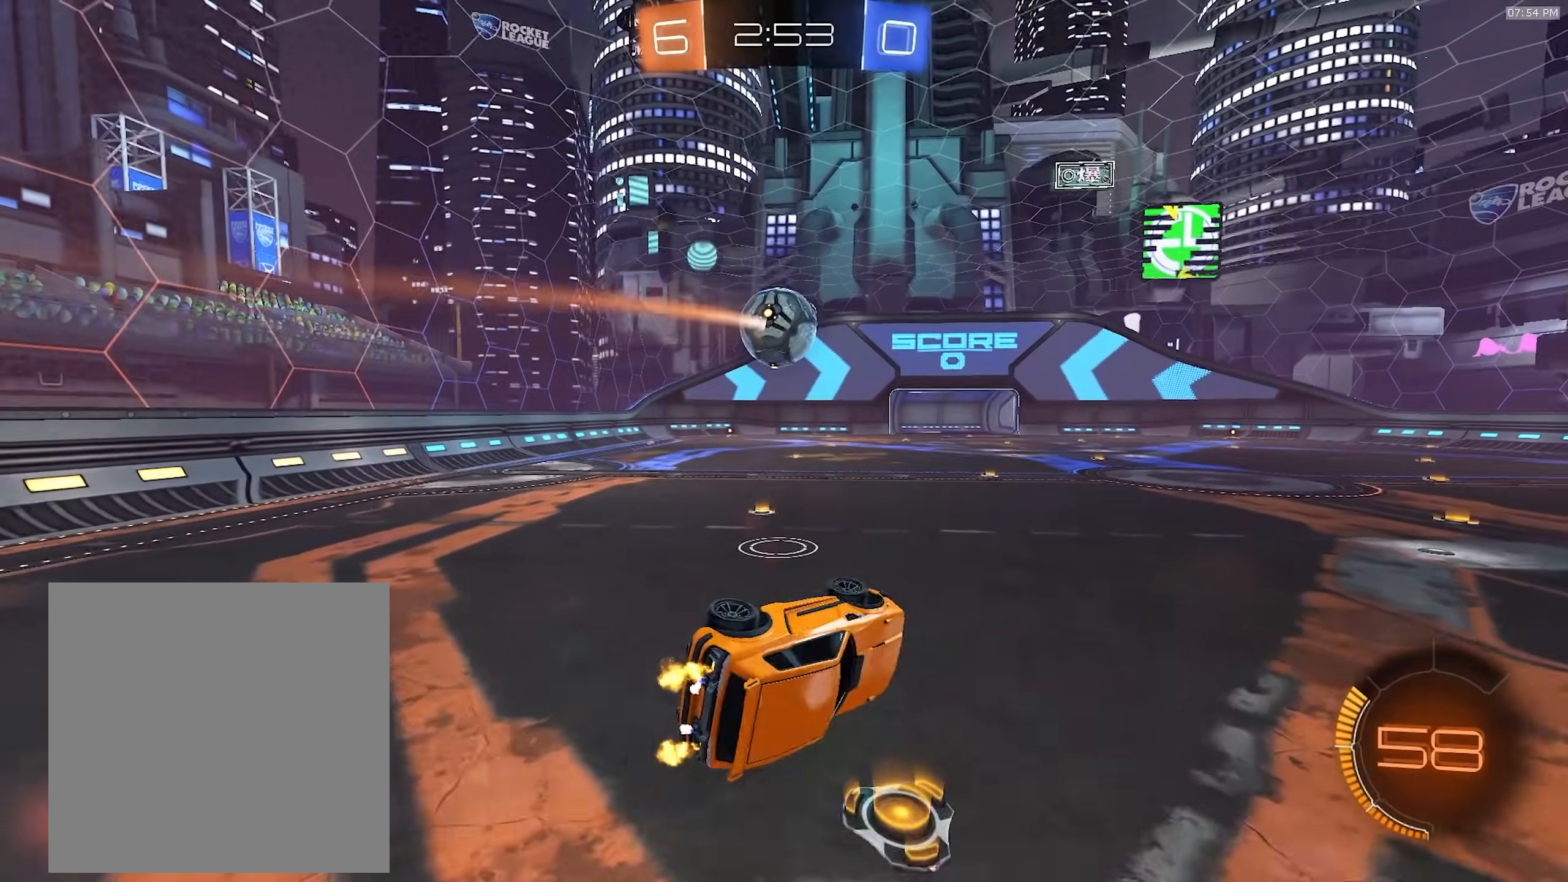
{"dt_ms": 500, "buttons": ["L1", "R2"], "left_stick": "up-left", "right_stick": "center", "events": [[17, "R2", "up"], [167, "left_stick", "center"], [250, "SQUARE", "up"], [267, "R2", "down"], [367, "left_stick", "up-left"], [467, "L1", "down"]]}
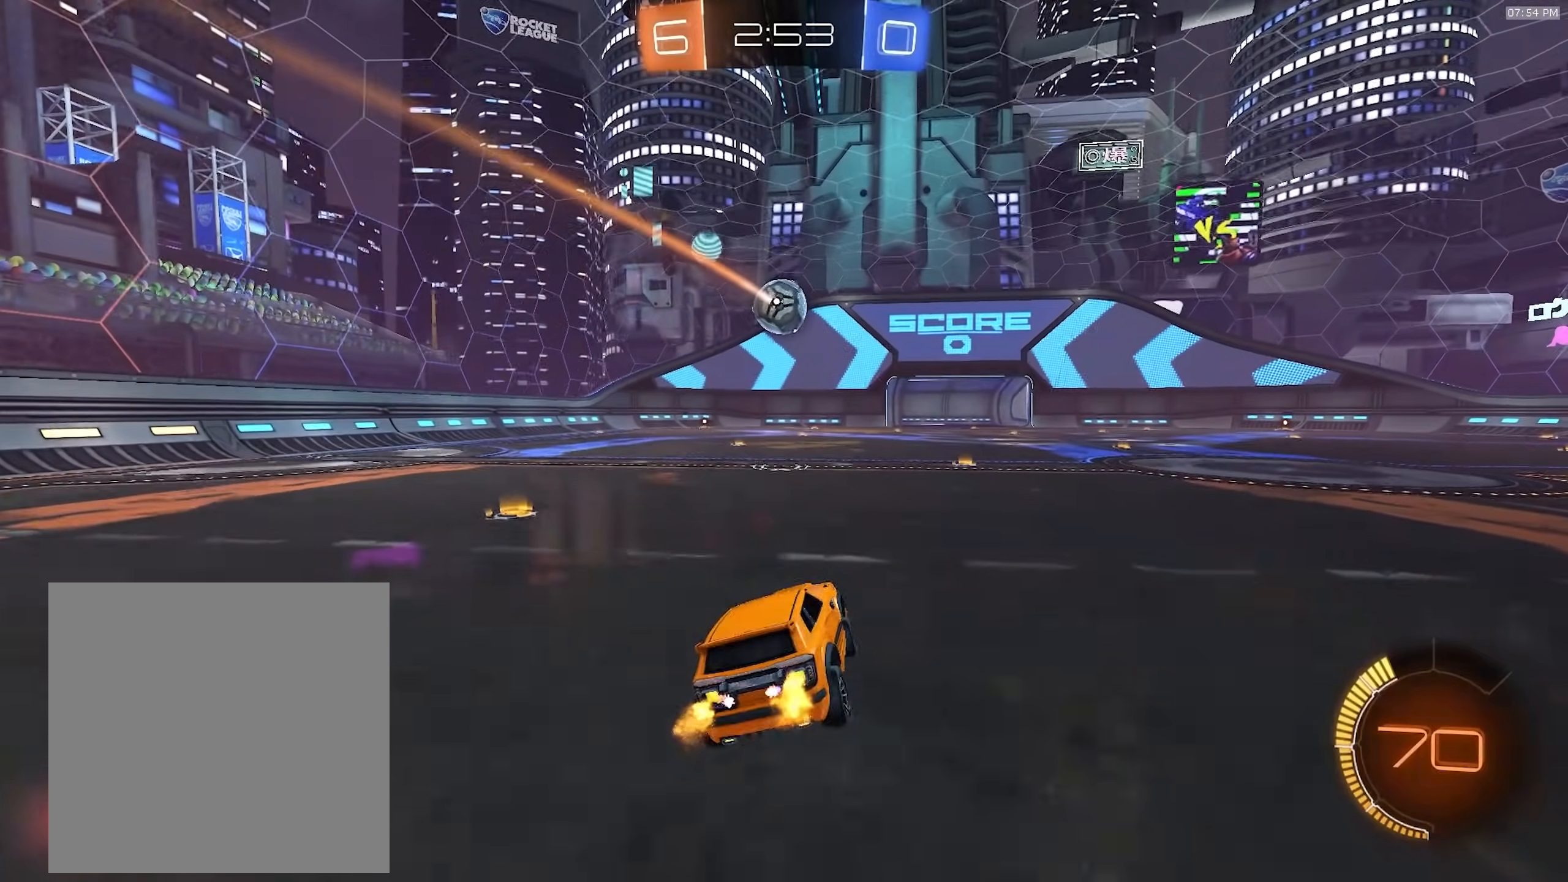
{"dt_ms": 1000, "buttons": ["CIRCLE", "R1", "R2"], "left_stick": "up-left", "right_stick": "center"}
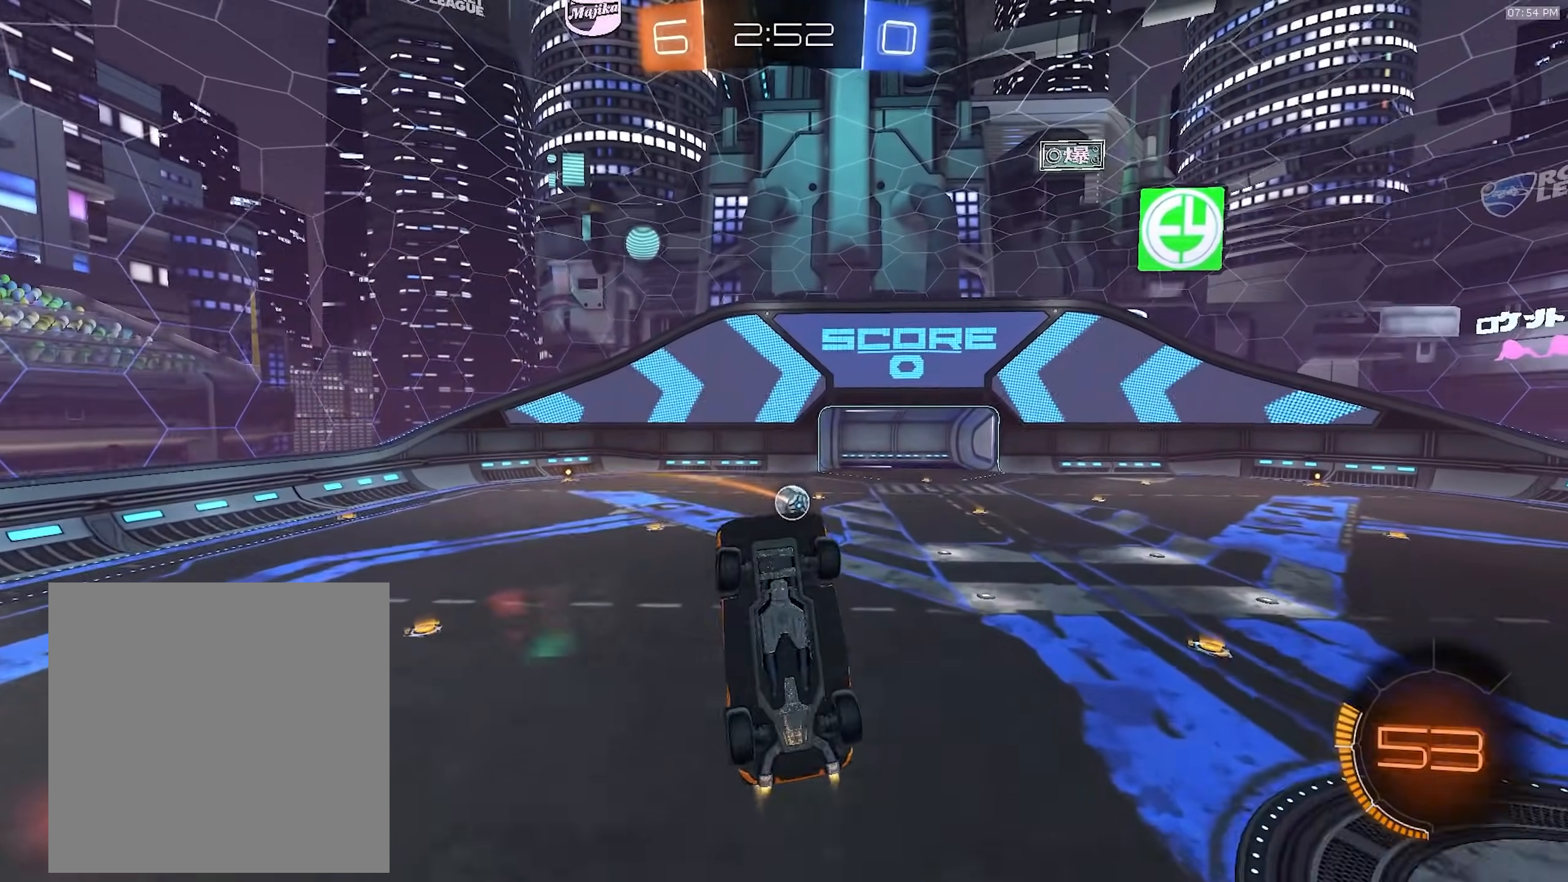
{"dt_ms": 500, "buttons": ["CIRCLE"], "left_stick": "down-left", "right_stick": "center", "events": [[150, "left_stick", "center"], [200, "R1", "up"], [333, "left_stick", "down-left"], [350, "R2", "up"]]}
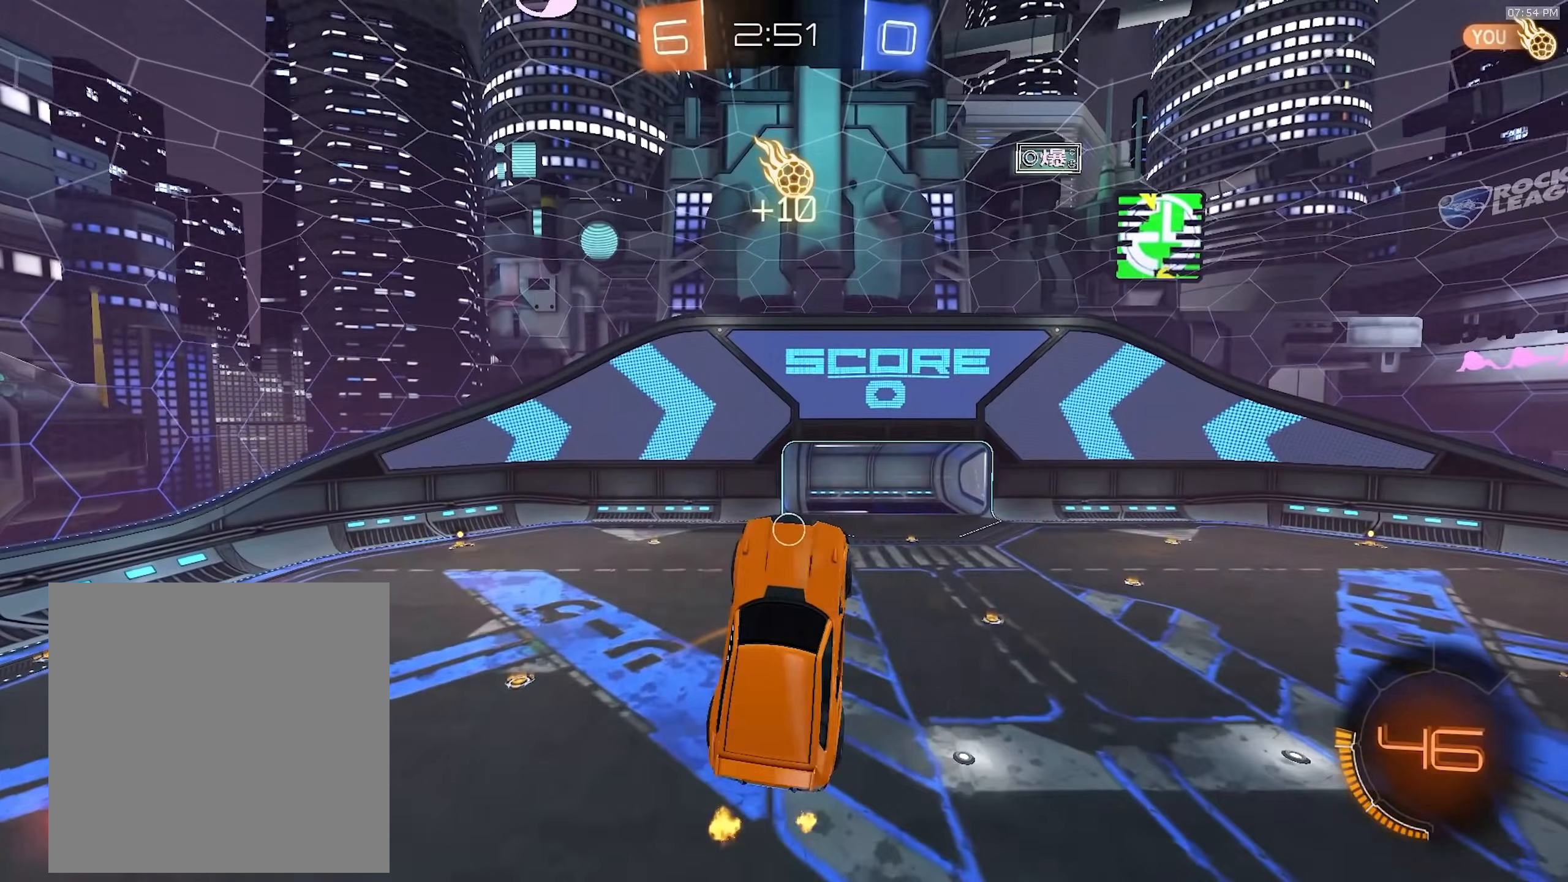
{"dt_ms": 500, "buttons": ["CIRCLE", "R1", "R2"], "left_stick": "up-left", "right_stick": "center", "events": [[83, "R1", "down"], [83, "R2", "down"], [83, "left_stick", "center"], [133, "left_stick", "down-right"], [217, "R1", "up"], [283, "R1", "down"], [350, "left_stick", "up-left"]]}